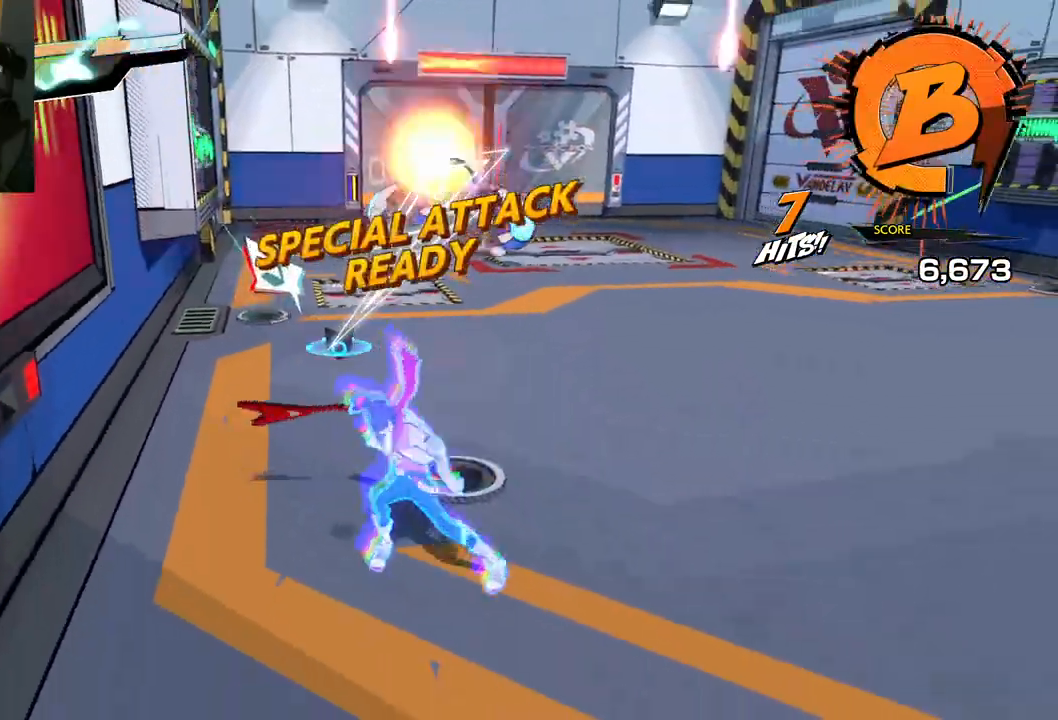
Gameplay with a controller (Xbox layout); each line is a JSON object with the inputs held at the frame after it. "events" lists button and stick changes between this image and that frame as [ms after this image, input, new state], when the widget could be followed in between. Not read: L2 R2.
{"buttons": [], "left_stick": "up-right", "right_stick": "center", "events": [[250, "left_stick", "up-right"], [300, "right_stick", "center"]]}
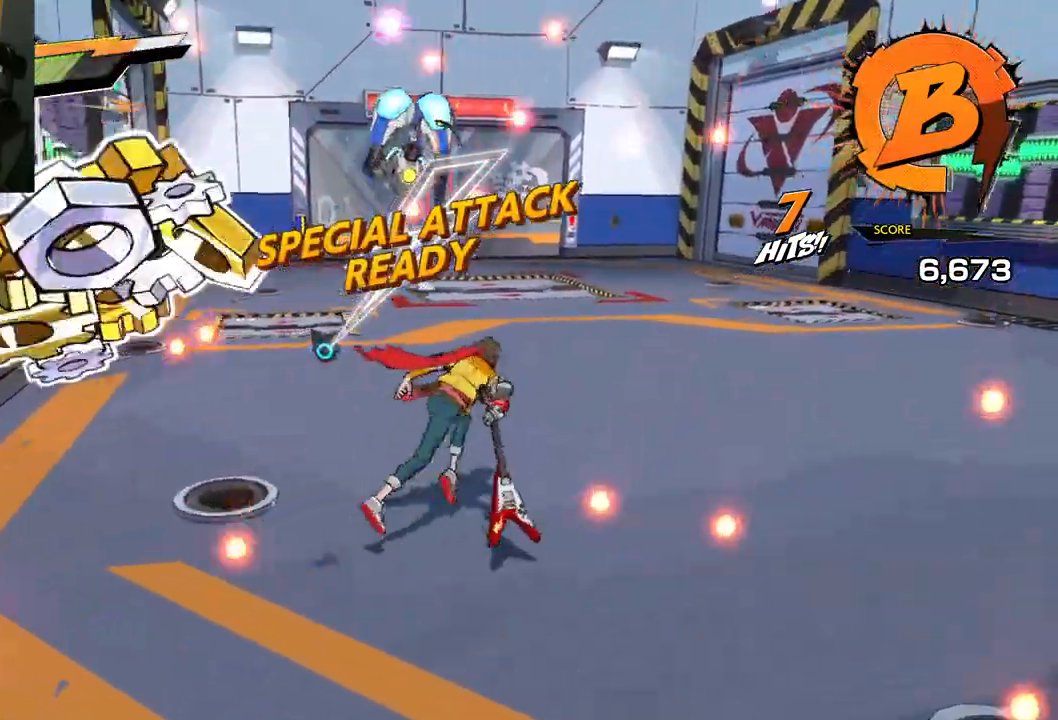
{"buttons": [], "left_stick": "right", "right_stick": "left", "events": [[167, "left_stick", "right"], [233, "right_stick", "left"], [250, "R1", "down"], [417, "R1", "up"]]}
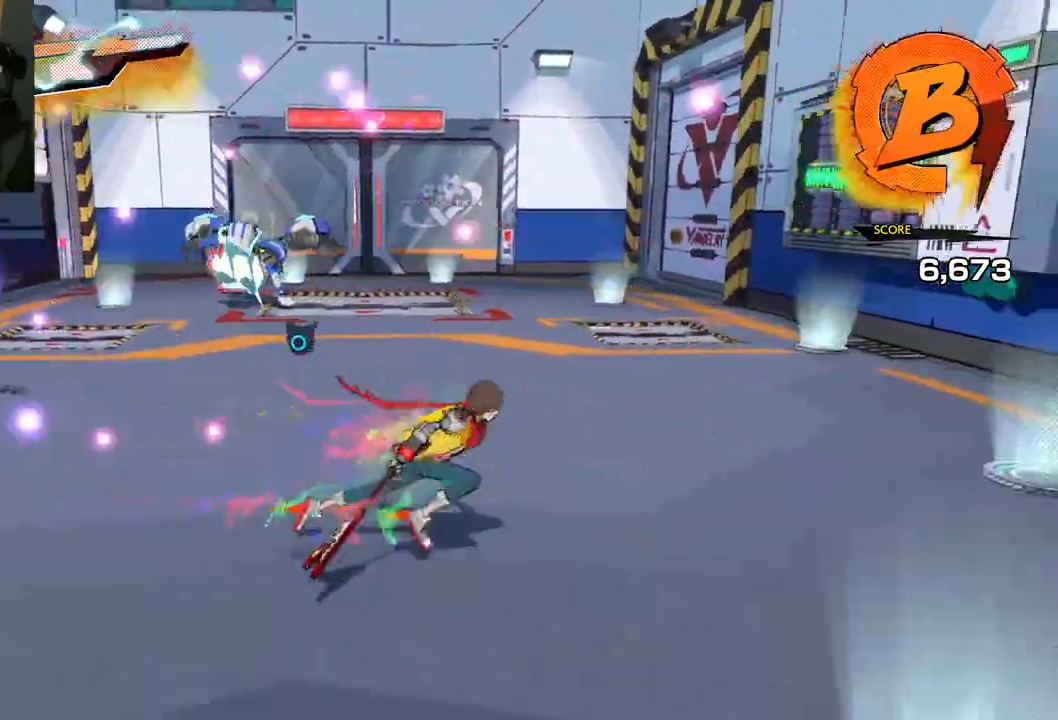
{"buttons": [], "left_stick": "up-right", "right_stick": "left", "events": [[117, "left_stick", "up-right"]]}
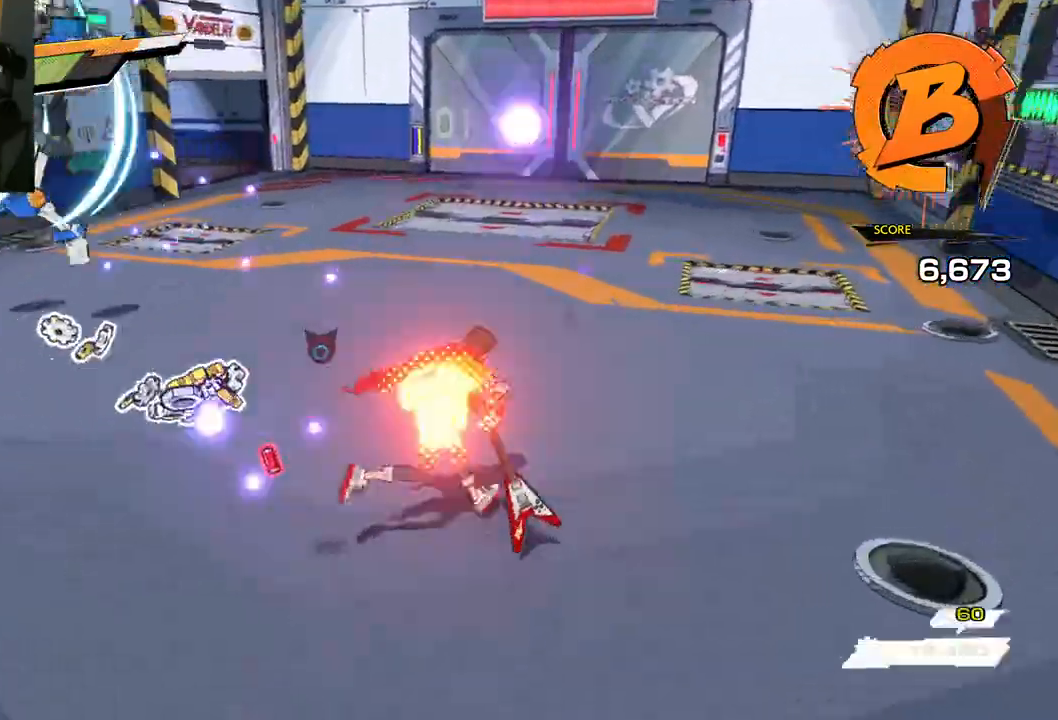
{"buttons": [], "left_stick": "up-left", "right_stick": "left", "events": [[50, "R1", "down"], [250, "R1", "up"], [283, "left_stick", "up"], [400, "left_stick", "up-left"]]}
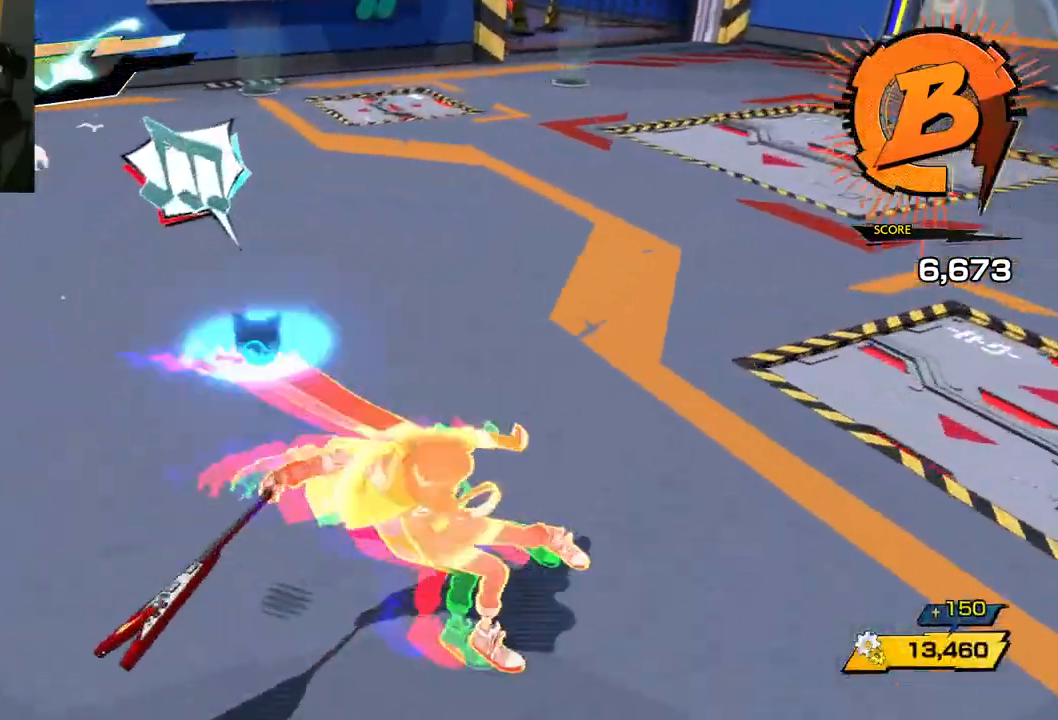
{"buttons": ["R1"], "left_stick": "up", "right_stick": "up-left", "events": [[383, "right_stick", "up-left"], [483, "R1", "down"], [483, "left_stick", "up"]]}
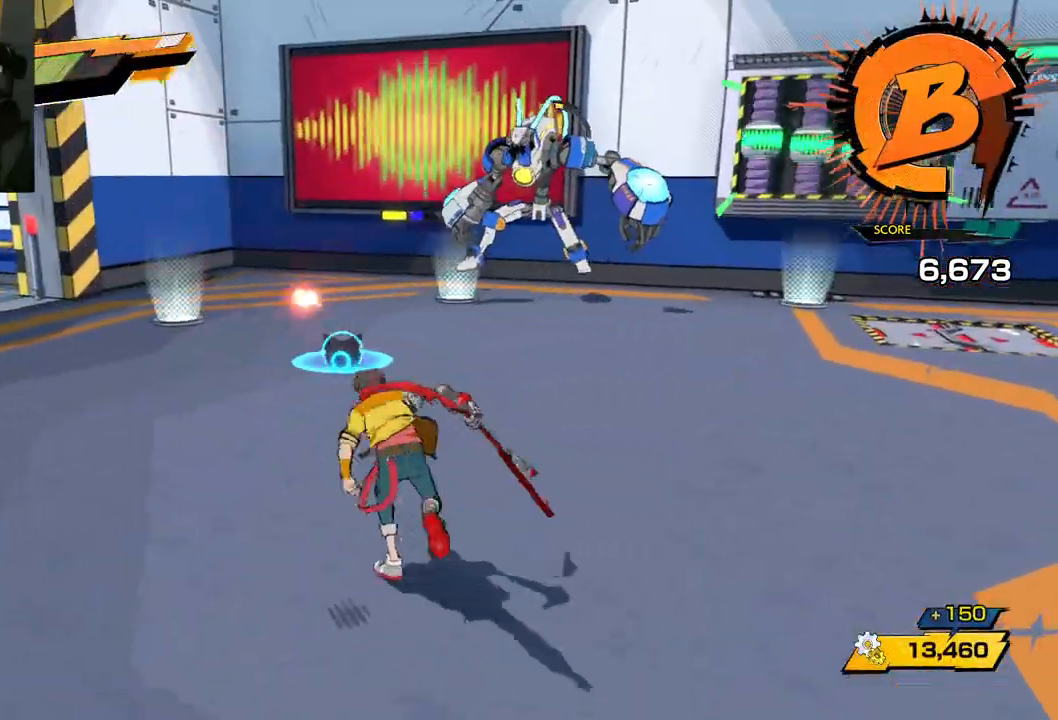
{"buttons": [], "left_stick": "up", "right_stick": "center", "events": [[33, "right_stick", "up-right"], [133, "right_stick", "right"], [150, "R1", "up"], [417, "right_stick", "center"]]}
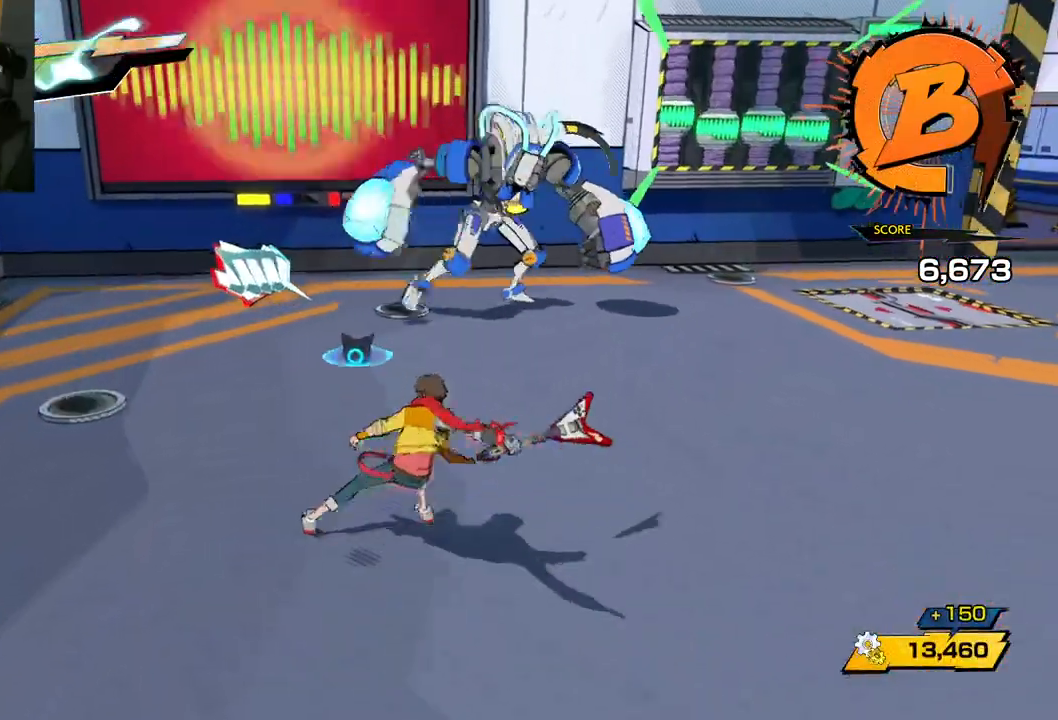
{"buttons": [], "left_stick": "up-right", "right_stick": "right", "events": [[183, "left_stick", "up-right"], [183, "right_stick", "right"]]}
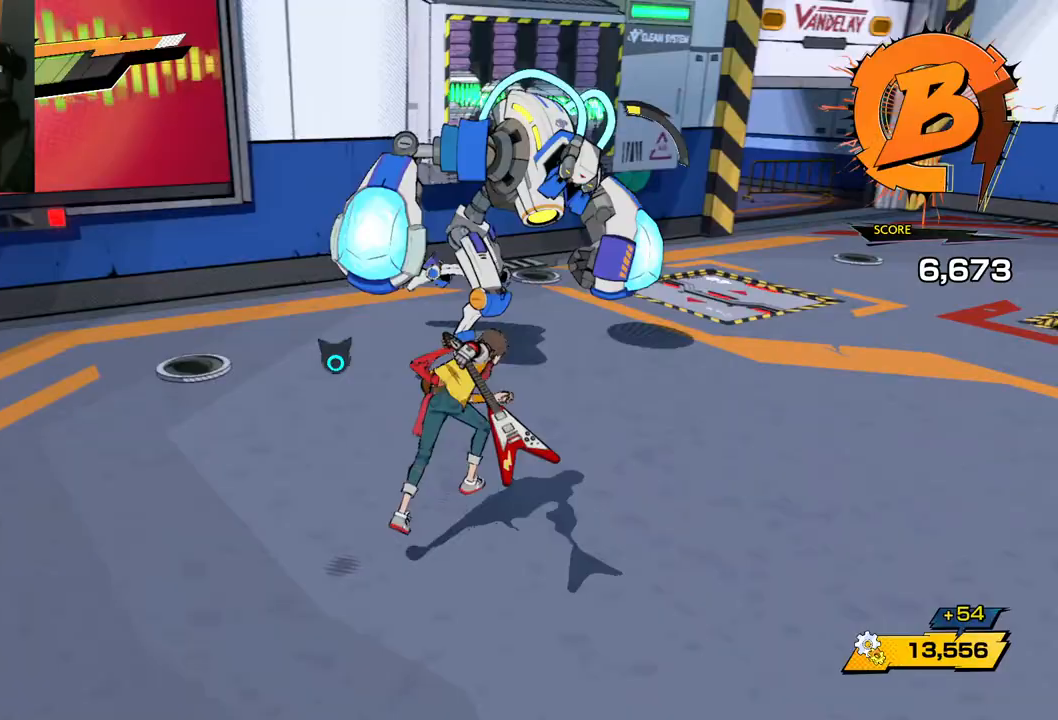
{"buttons": [], "left_stick": "up-right", "right_stick": "right", "events": []}
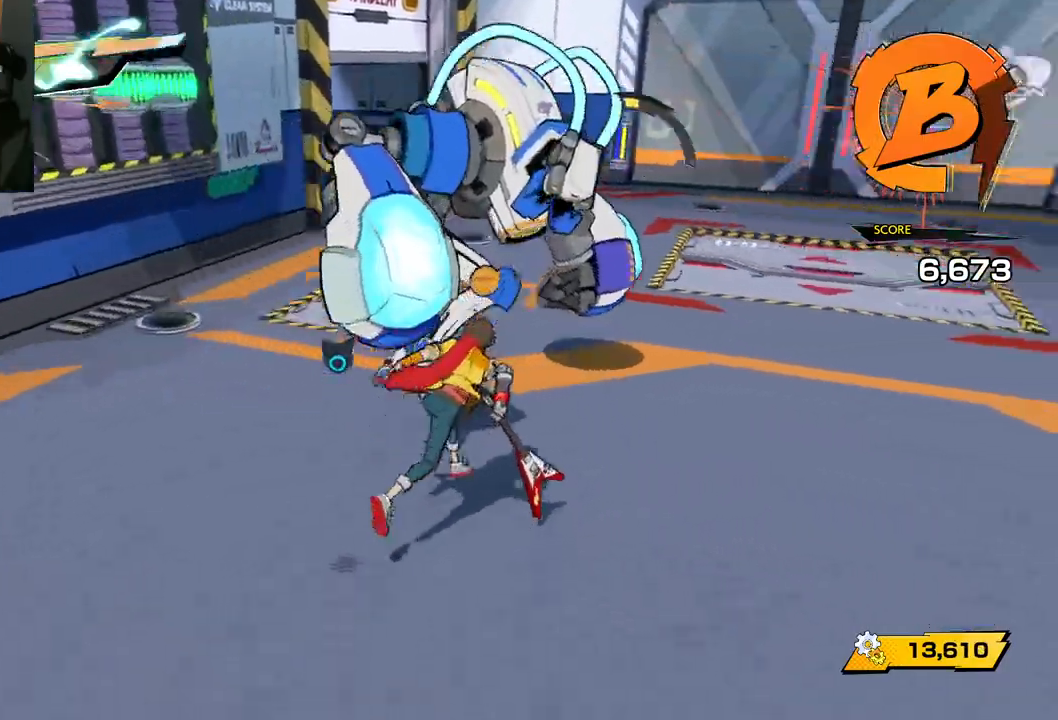
{"buttons": [], "left_stick": "up-right", "right_stick": "right", "events": [[117, "right_stick", "center"], [167, "L3", "down"], [167, "R3", "down"], [167, "right_stick", "right"], [300, "L3", "up"], [300, "R3", "up"]]}
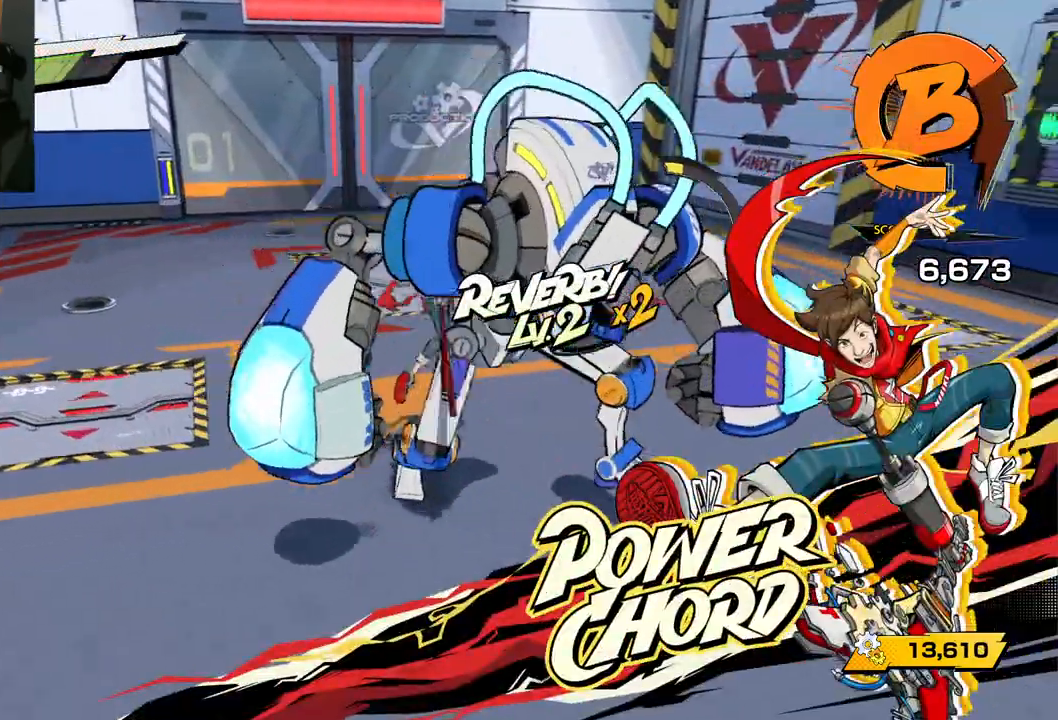
{"buttons": [], "left_stick": "right", "right_stick": "right", "events": [[183, "left_stick", "right"]]}
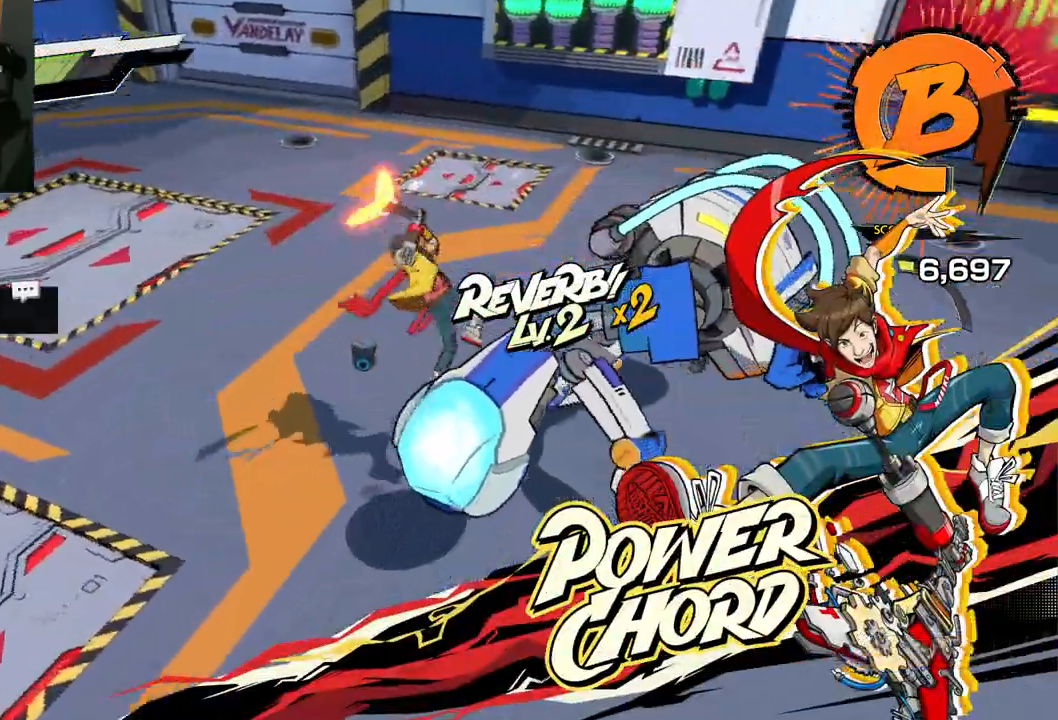
{"buttons": [], "left_stick": "right", "right_stick": "center", "events": [[500, "right_stick", "center"]]}
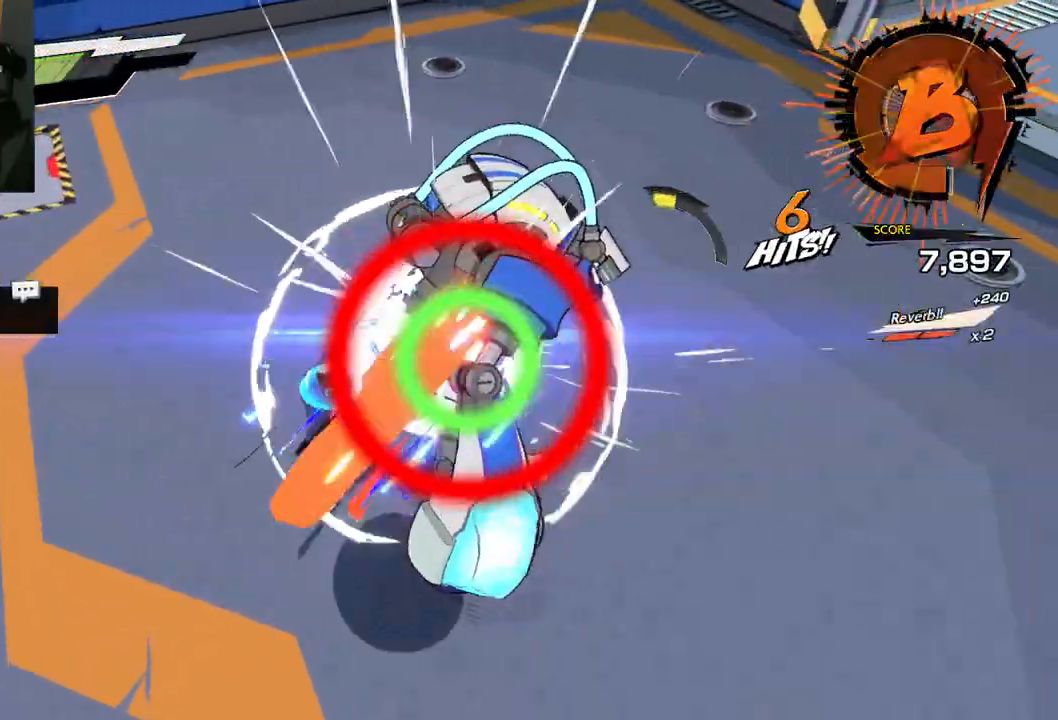
{"buttons": [], "left_stick": "up-right", "right_stick": "center", "events": [[250, "right_stick", "right"], [433, "right_stick", "center"], [467, "left_stick", "up-right"]]}
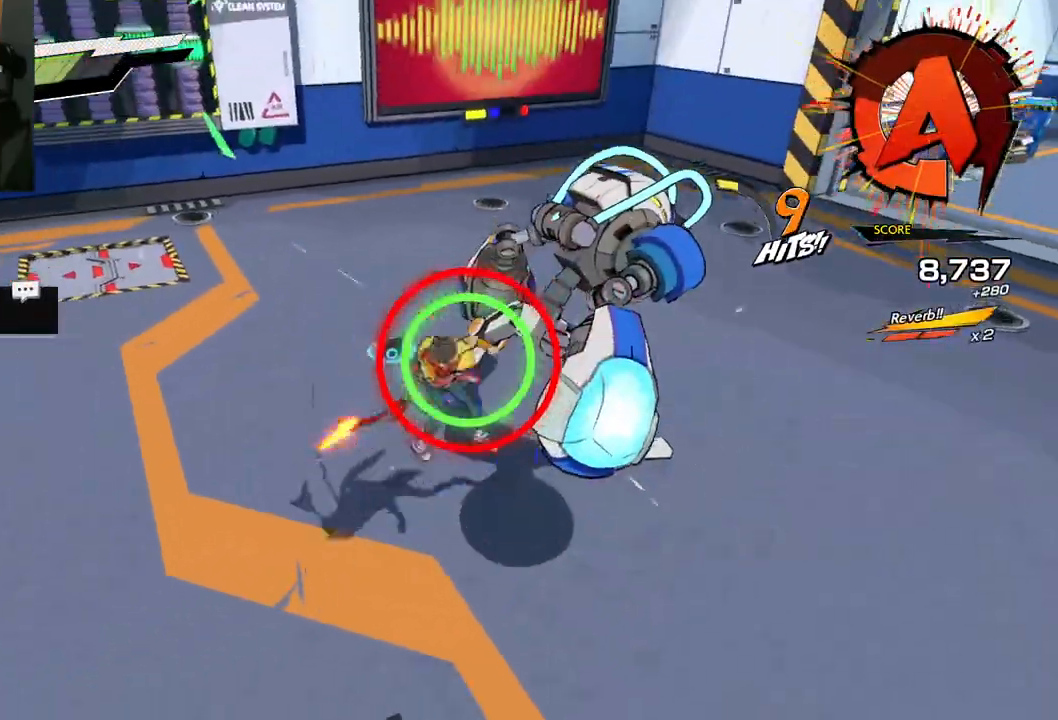
{"buttons": [], "left_stick": "center", "right_stick": "center", "events": [[50, "left_stick", "up"], [150, "X", "down"], [150, "left_stick", "center"], [283, "X", "up"], [383, "X", "down"], [483, "X", "up"]]}
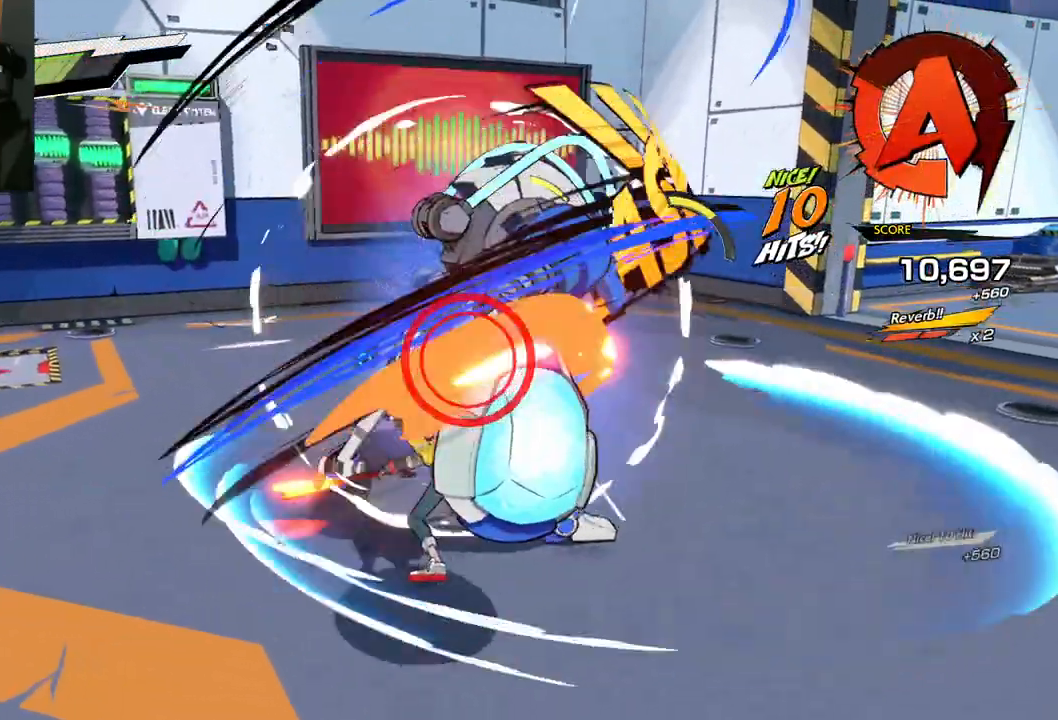
{"buttons": [], "left_stick": "center", "right_stick": "center", "events": []}
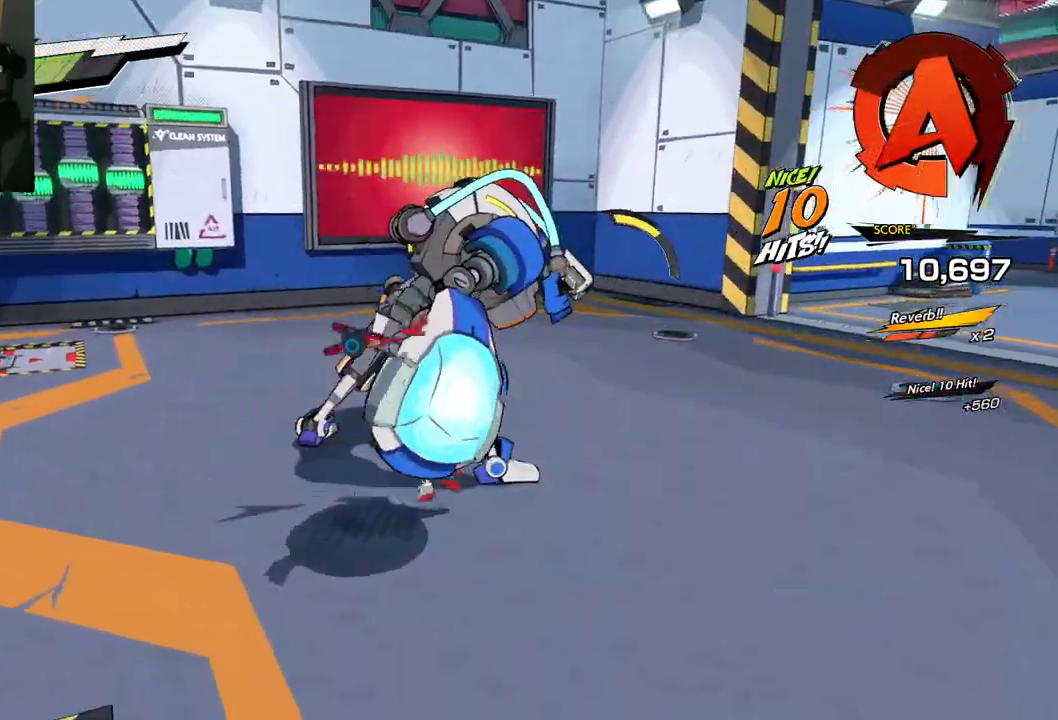
{"buttons": ["X"], "left_stick": "up", "right_stick": "center", "events": [[83, "left_stick", "right"], [117, "X", "down"], [217, "left_stick", "up-right"], [233, "X", "up"], [350, "left_stick", "up"], [417, "X", "down"]]}
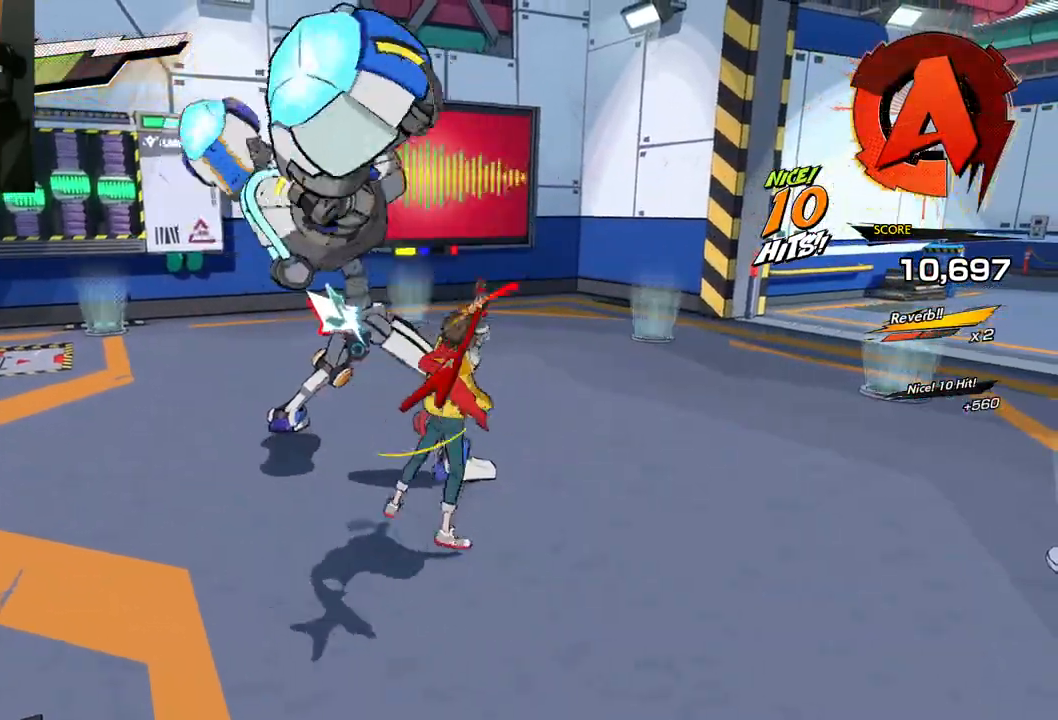
{"buttons": ["X"], "left_stick": "up", "right_stick": "center", "events": [[33, "X", "up"], [500, "X", "down"]]}
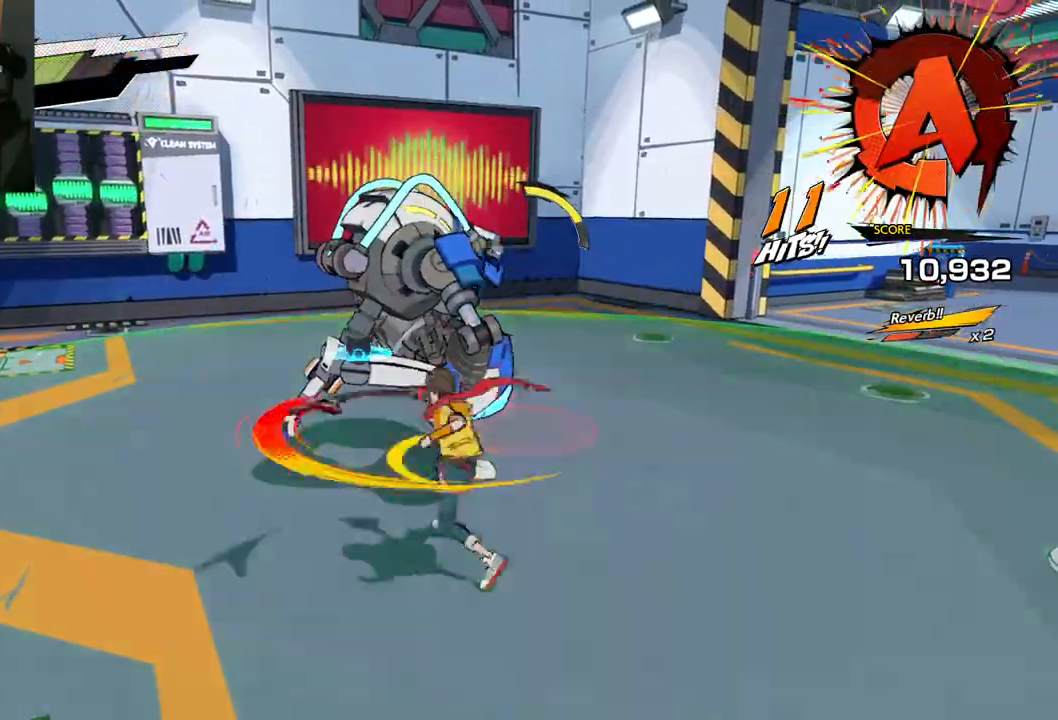
{"buttons": ["R1"], "left_stick": "left", "right_stick": "center", "events": [[117, "X", "up"], [333, "left_stick", "up-left"], [433, "left_stick", "left"], [483, "R1", "down"]]}
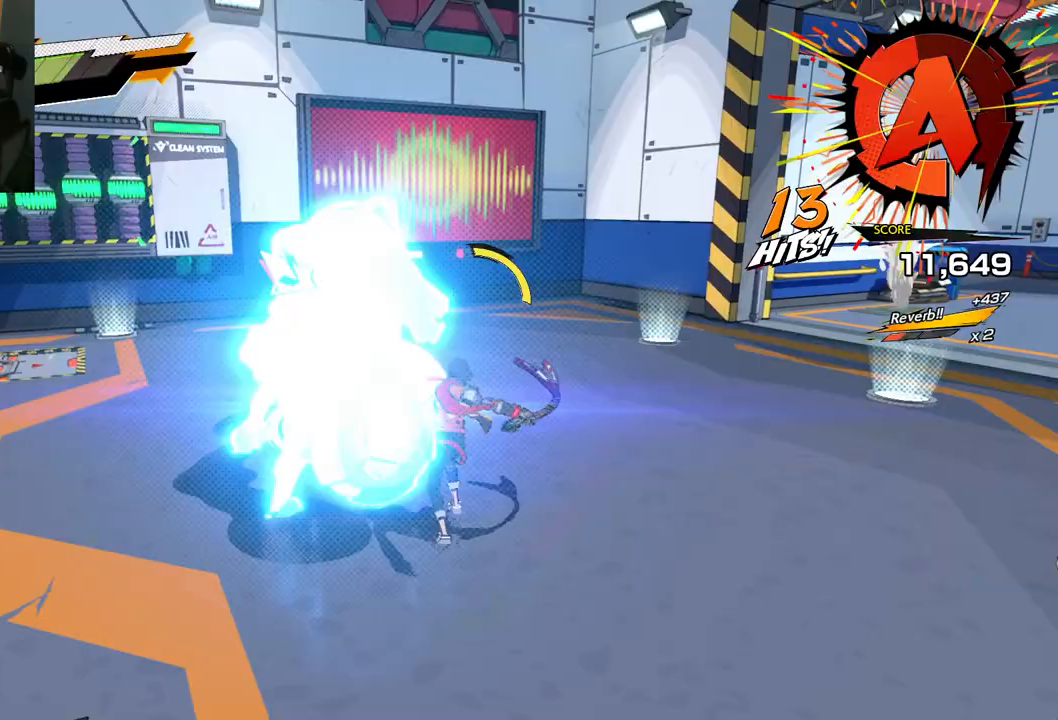
{"buttons": ["R1"], "left_stick": "down-left", "right_stick": "center", "events": [[33, "left_stick", "down-left"], [67, "R1", "up"], [217, "R1", "down"], [367, "R1", "up"], [450, "R1", "down"]]}
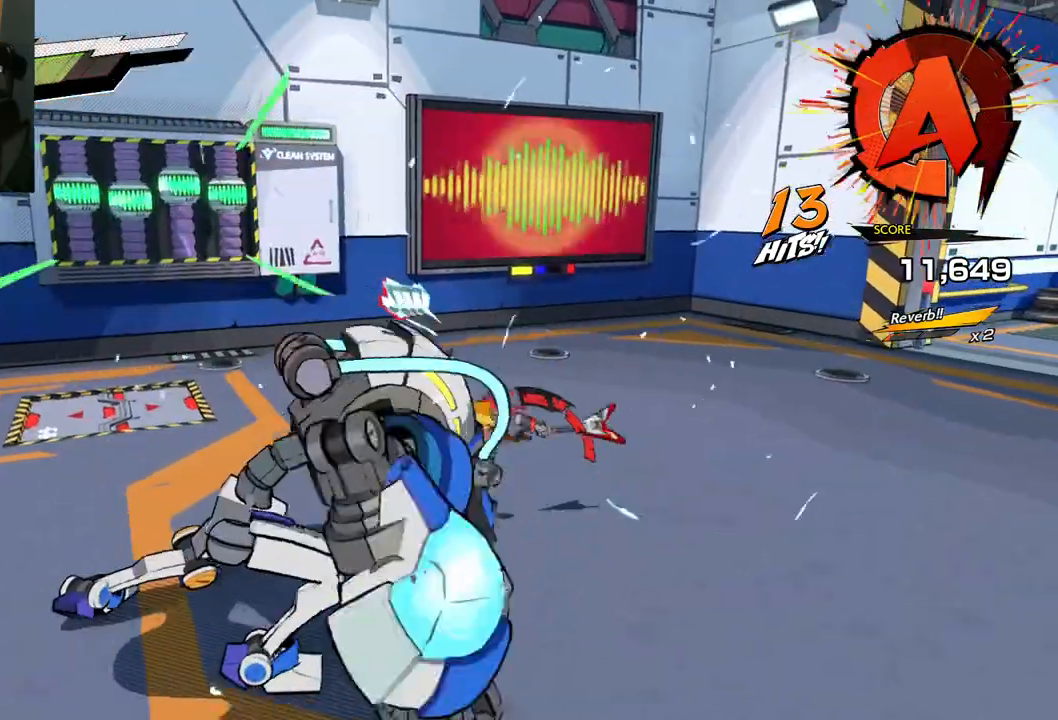
{"buttons": [], "left_stick": "down-left", "right_stick": "center", "events": [[150, "R1", "up"], [300, "left_stick", "down"], [367, "X", "down"], [467, "X", "up"], [467, "left_stick", "down-left"]]}
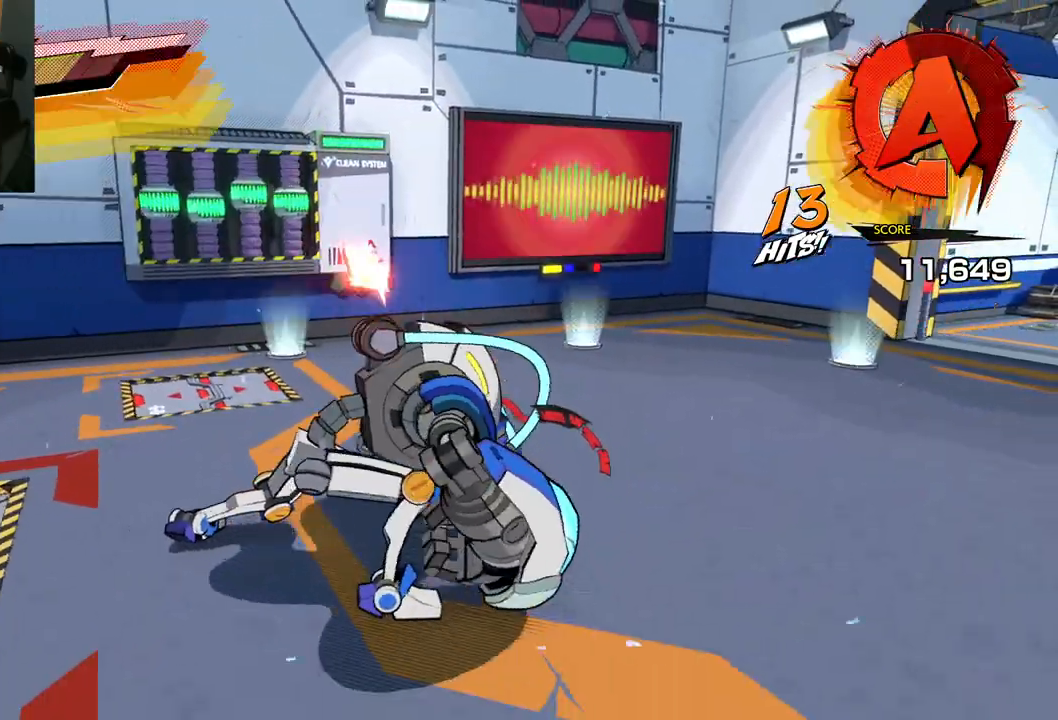
{"buttons": [], "left_stick": "down-left", "right_stick": "center", "events": [[333, "Y", "down"], [450, "Y", "up"]]}
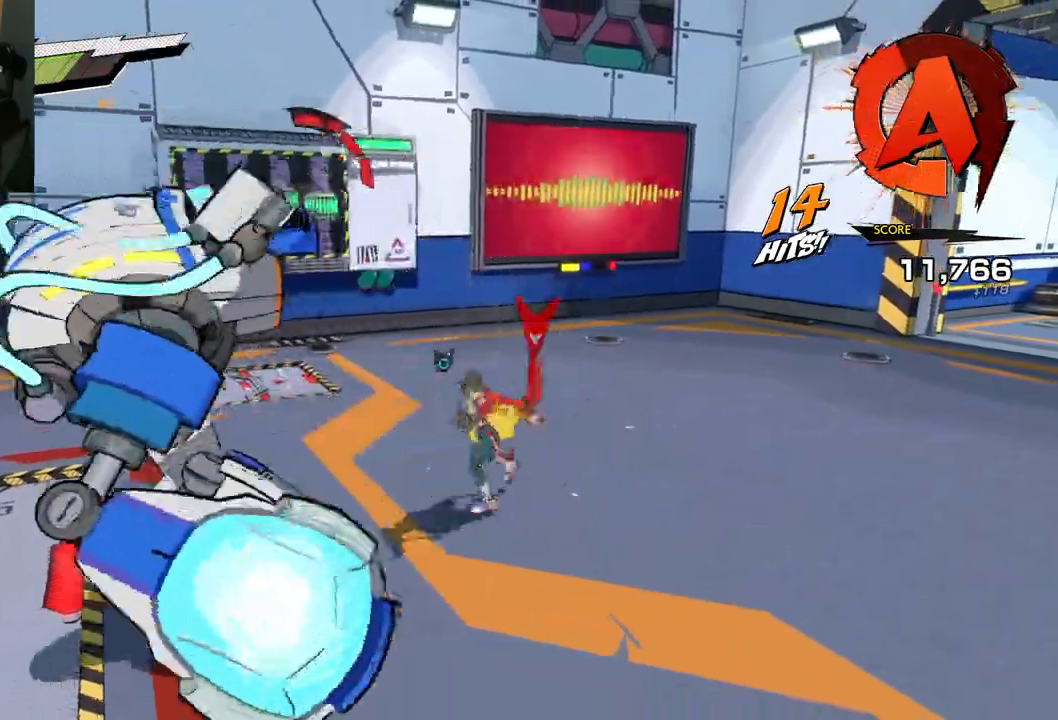
{"buttons": [], "left_stick": "down-left", "right_stick": "center", "events": []}
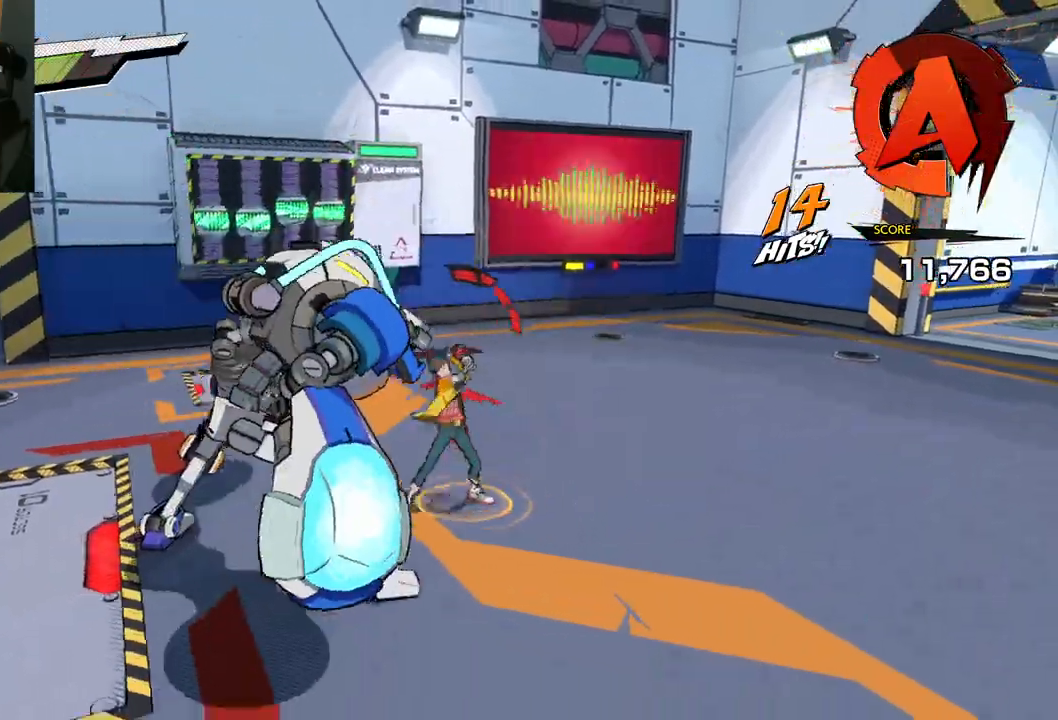
{"buttons": [], "left_stick": "down-left", "right_stick": "center", "events": [[83, "Y", "down"], [217, "Y", "up"]]}
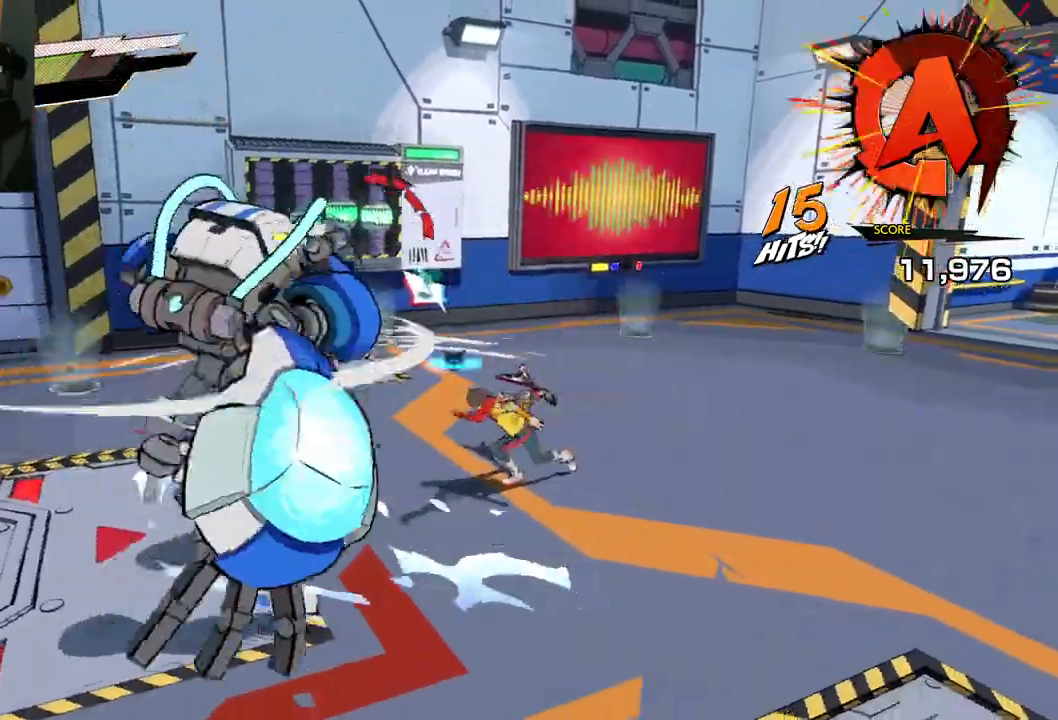
{"buttons": ["Y"], "left_stick": "down-left", "right_stick": "center", "events": [[500, "Y", "down"]]}
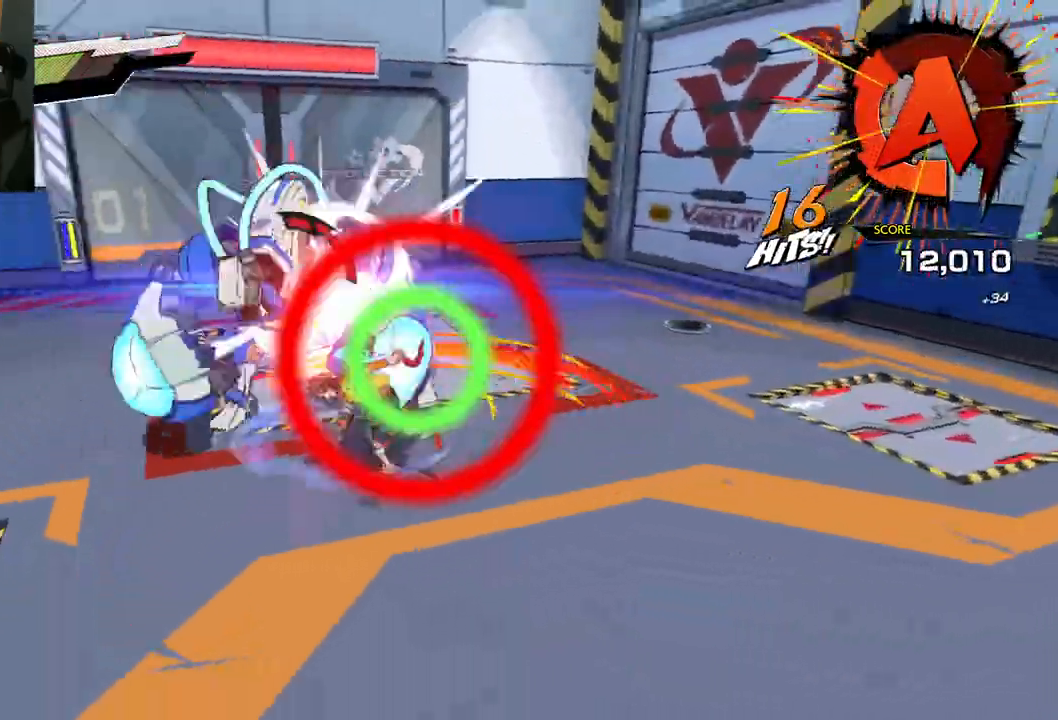
{"buttons": [], "left_stick": "up-left", "right_stick": "center", "events": [[33, "left_stick", "up-left"], [117, "Y", "up"]]}
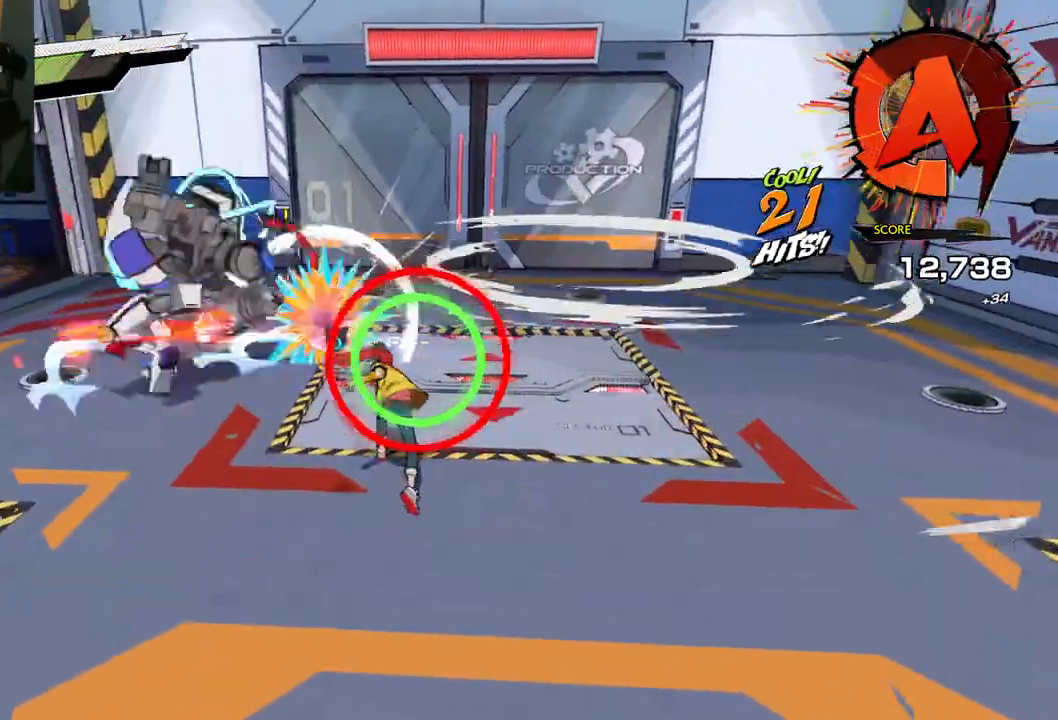
{"buttons": [], "left_stick": "up-left", "right_stick": "center", "events": [[167, "left_stick", "up"], [250, "Y", "down"], [317, "left_stick", "up-left"], [400, "Y", "up"]]}
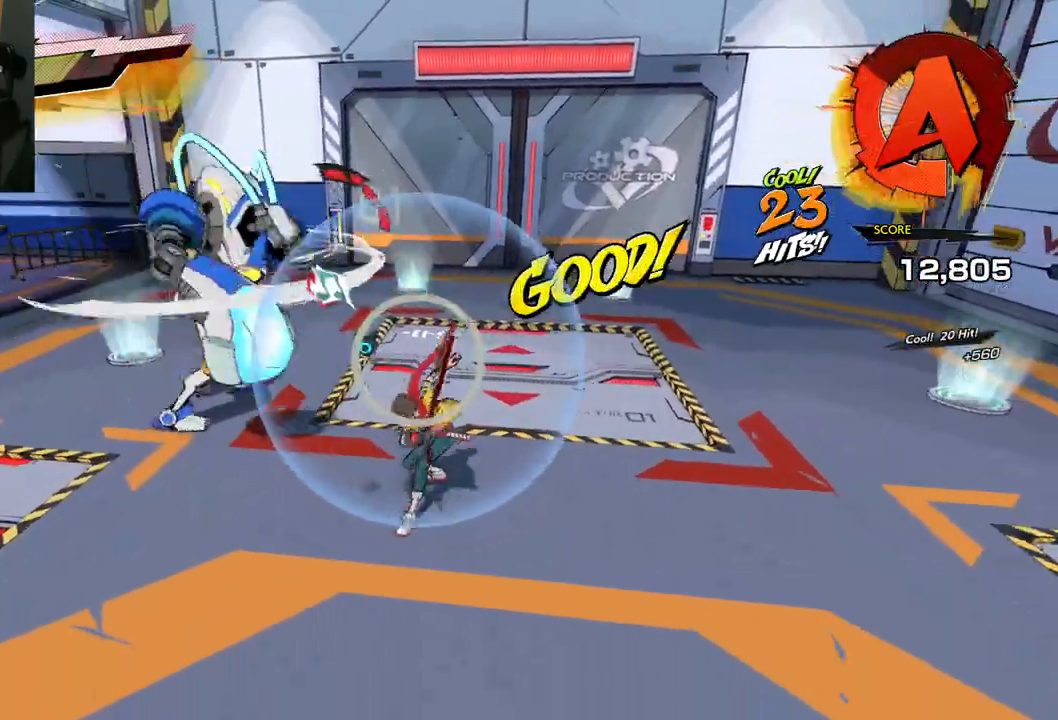
{"buttons": [], "left_stick": "up-left", "right_stick": "center", "events": []}
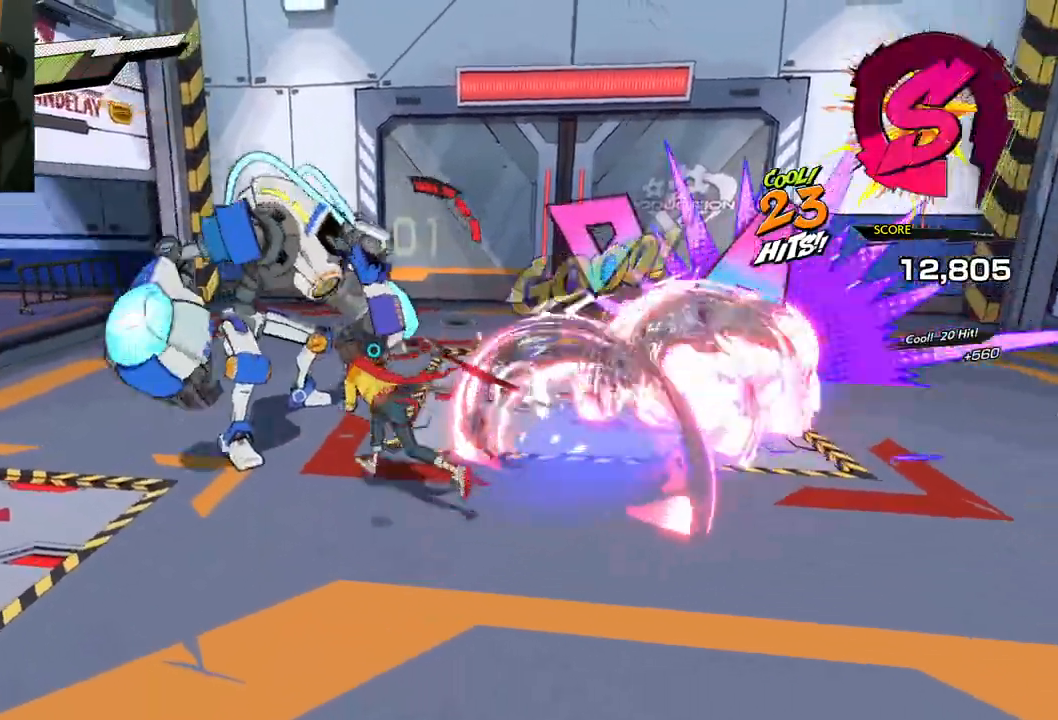
{"buttons": [], "left_stick": "up", "right_stick": "center", "events": [[200, "X", "down"], [250, "left_stick", "up"], [317, "X", "up"]]}
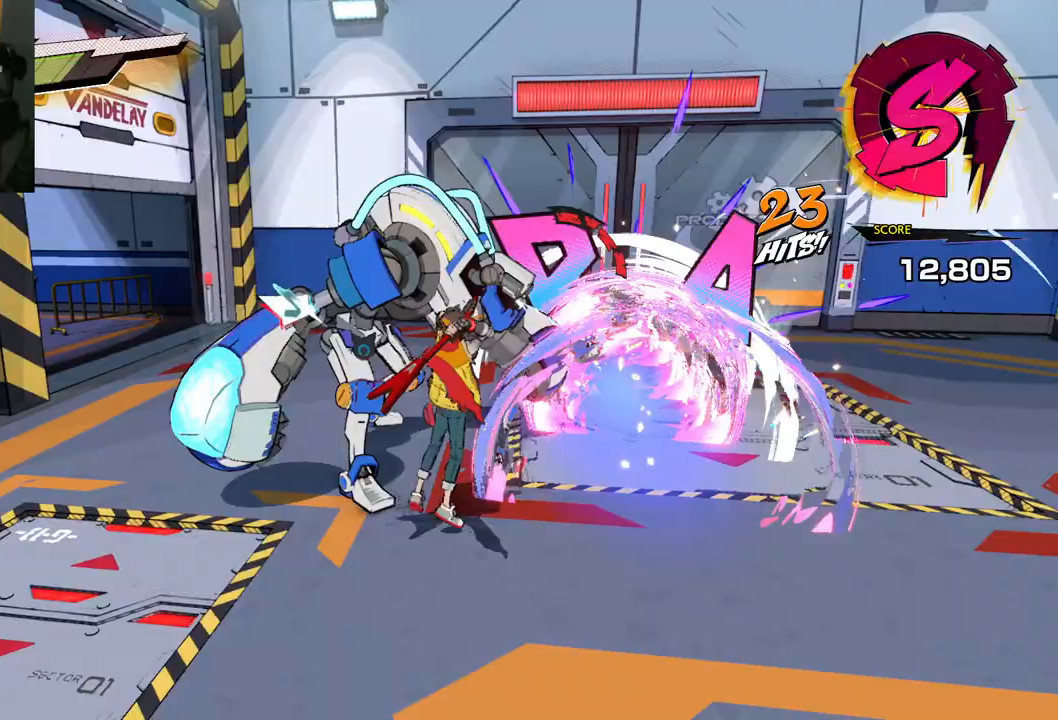
{"buttons": [], "left_stick": "center", "right_stick": "center", "events": [[250, "left_stick", "center"]]}